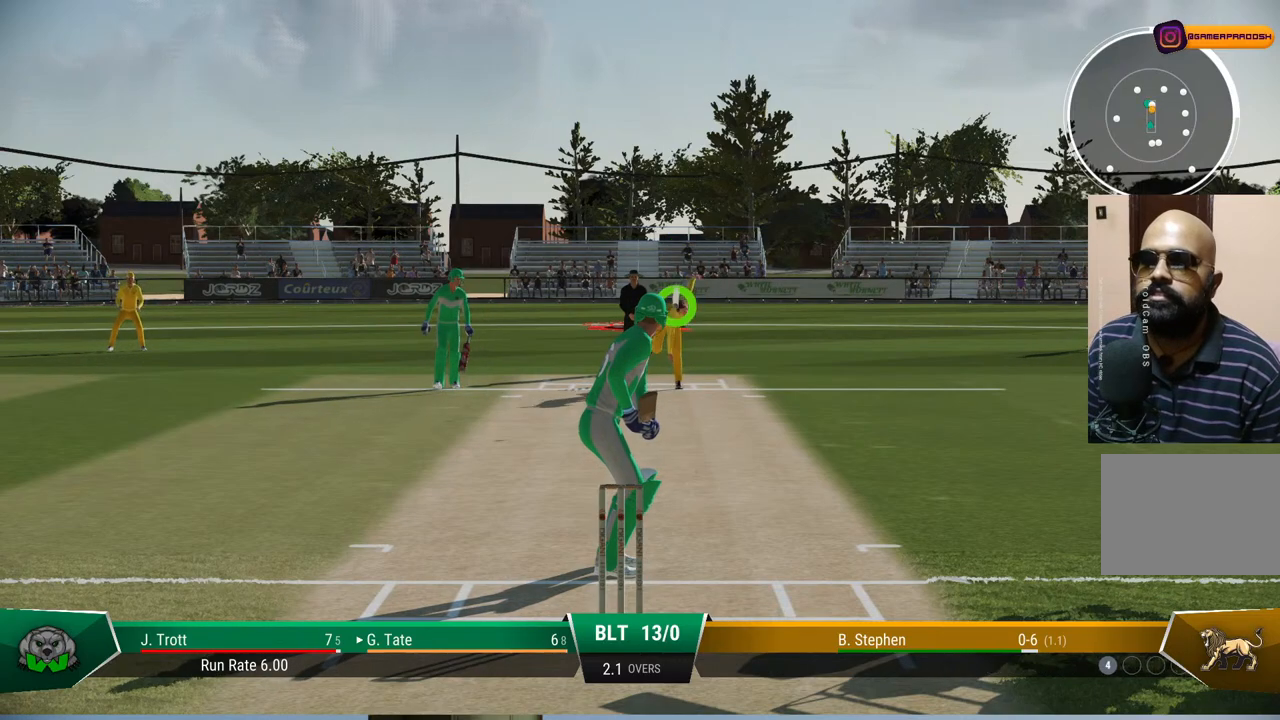
Gameplay with a controller (PlayStation layout); each line is a JSON object with the inputs held at the frame after it. "events" lists button and stick changes between this image and that frame as [ms after this image, input, new state], when the widget could be followed in between. Not read: L1 L2 L3 R1 R2 R3.
{"buttons": [], "left_stick": "up-left", "right_stick": "center", "events": [[67, "left_stick", "down"], [117, "CROSS", "down"], [267, "CROSS", "up"], [317, "left_stick", "left"], [483, "left_stick", "up-left"]]}
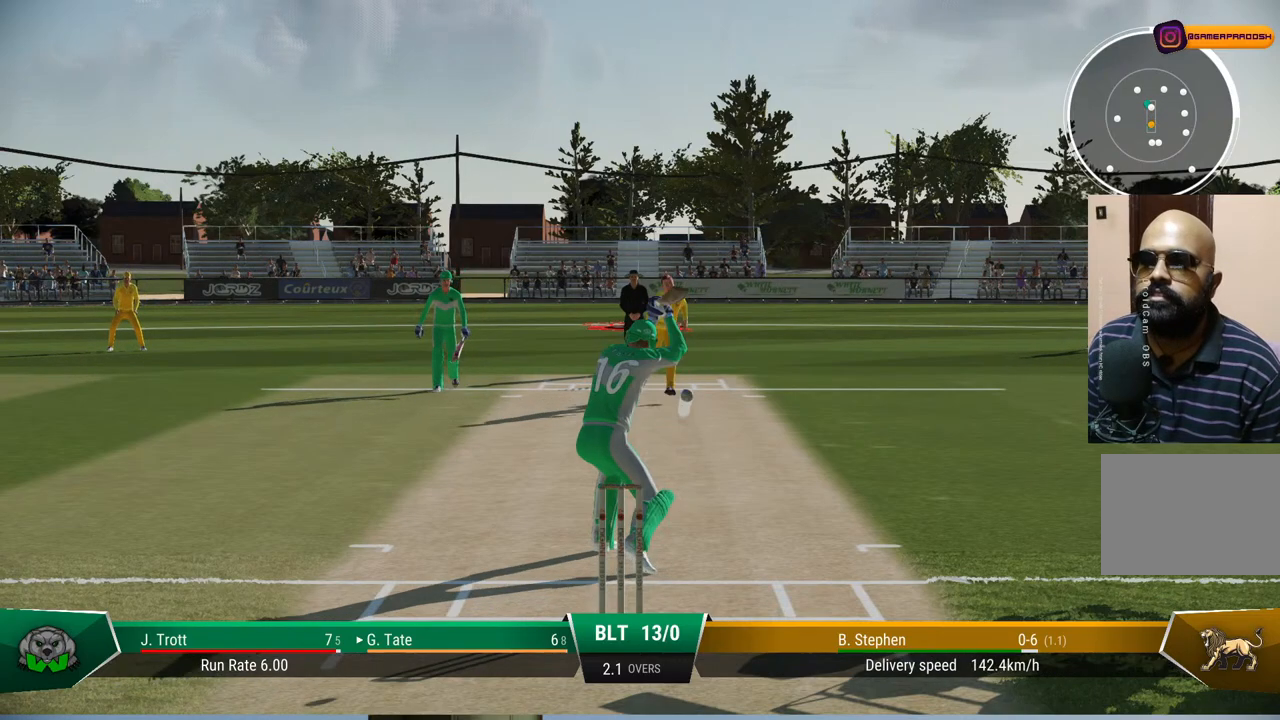
{"buttons": [], "left_stick": "center", "right_stick": "center", "events": [[300, "left_stick", "center"]]}
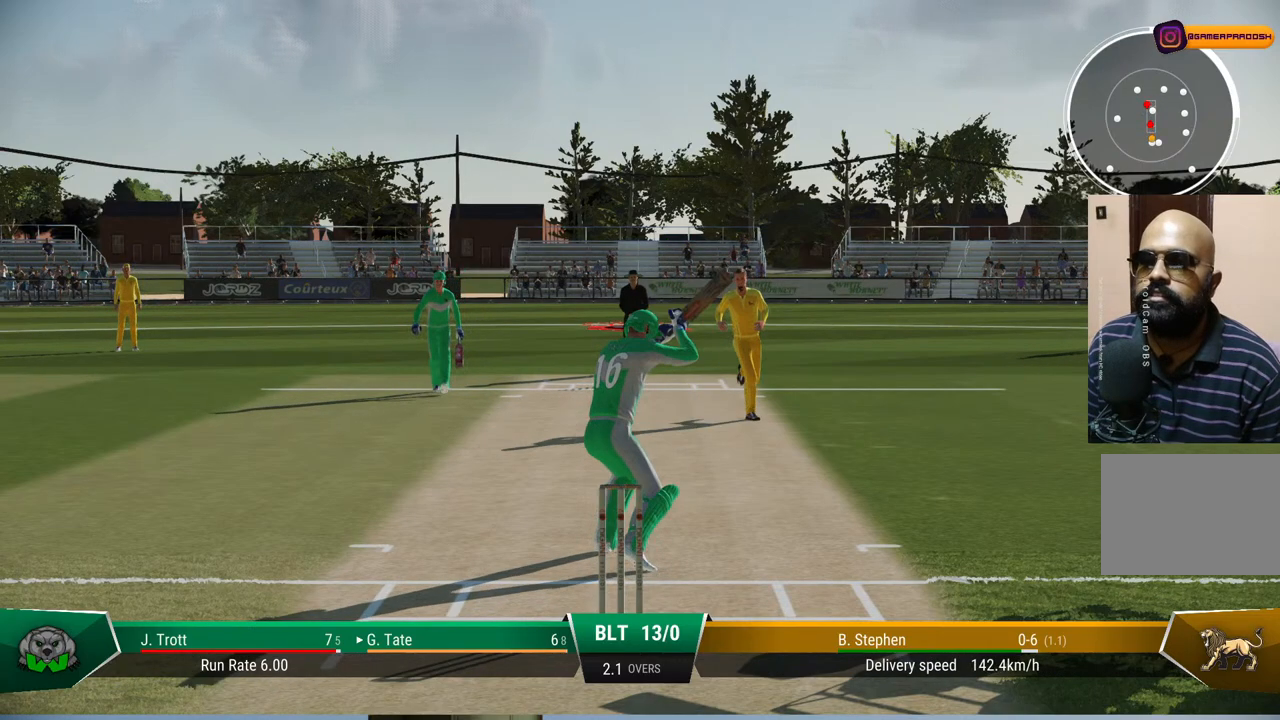
{"buttons": [], "left_stick": "center", "right_stick": "center", "events": []}
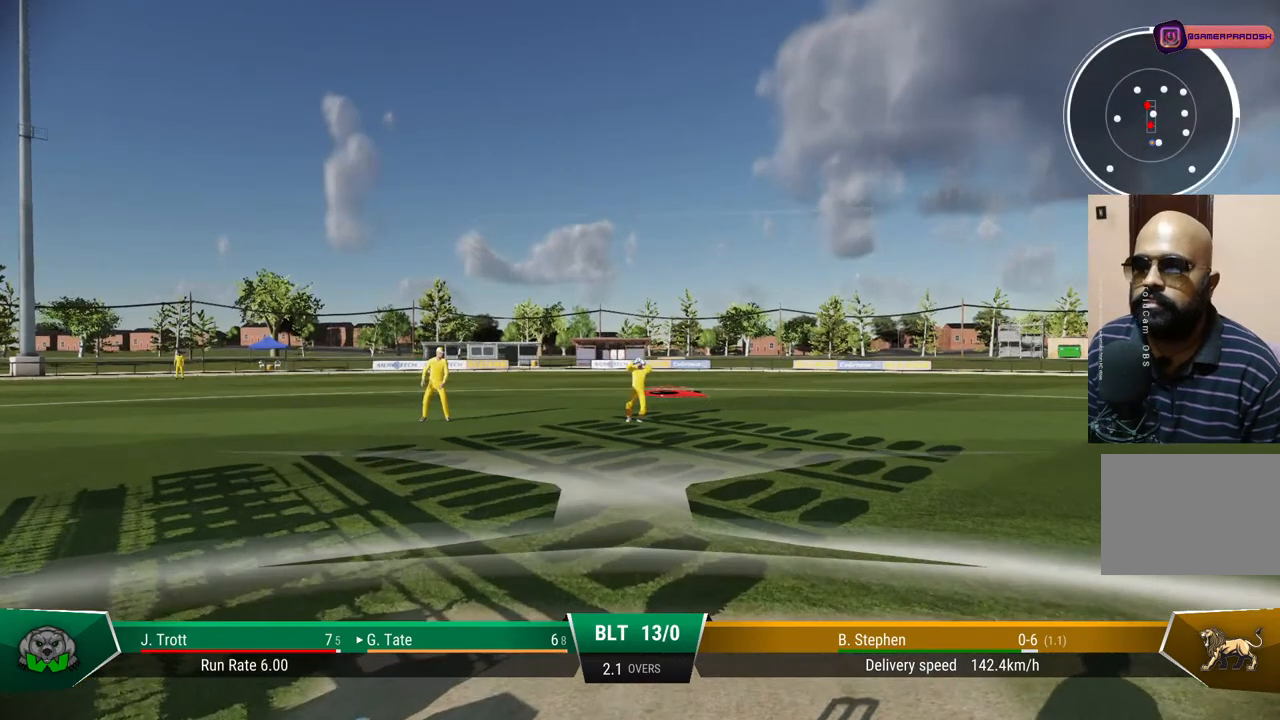
{"buttons": [], "left_stick": "center", "right_stick": "center", "events": []}
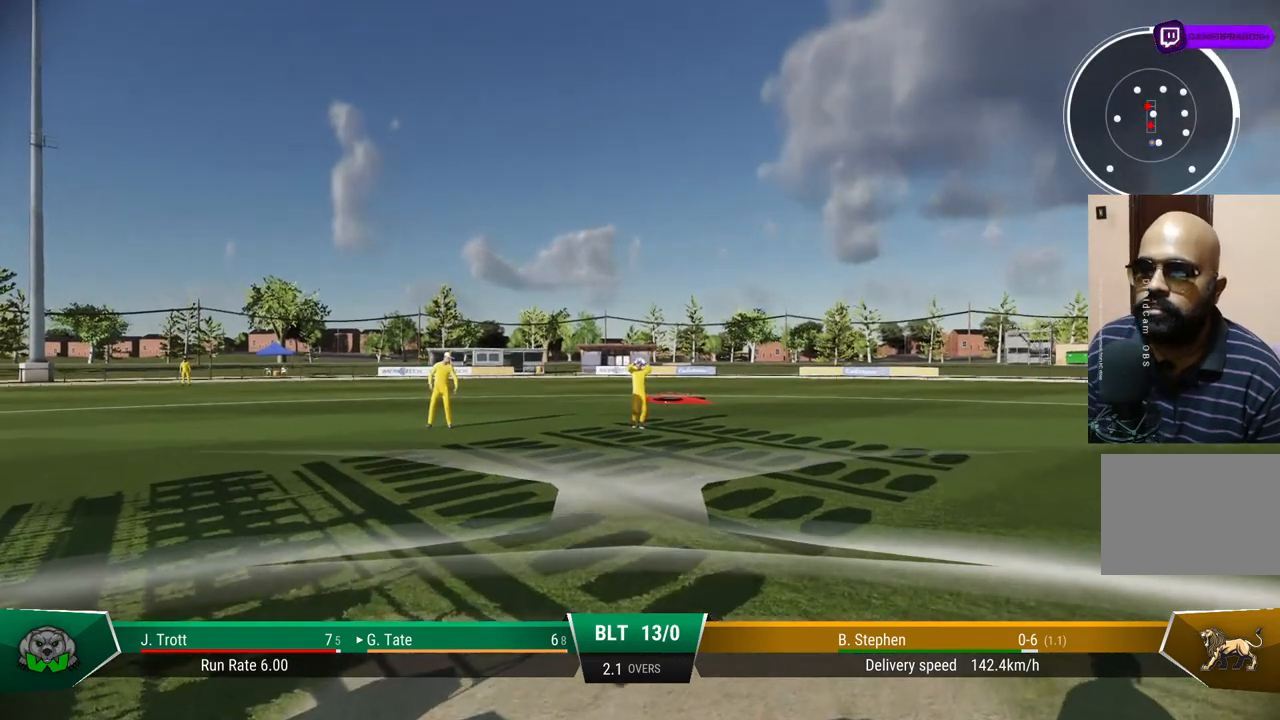
{"buttons": ["CROSS"], "left_stick": "center", "right_stick": "center", "events": [[183, "CROSS", "down"]]}
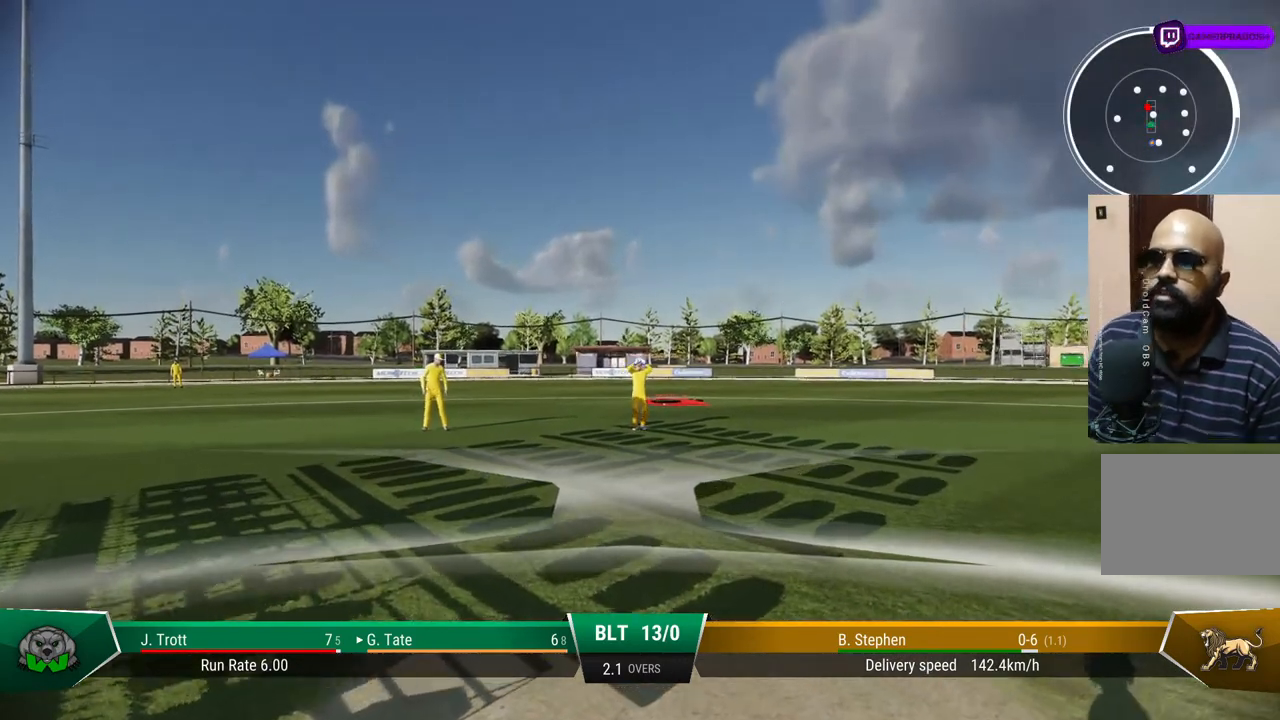
{"buttons": [], "left_stick": "center", "right_stick": "center", "events": [[467, "CROSS", "up"]]}
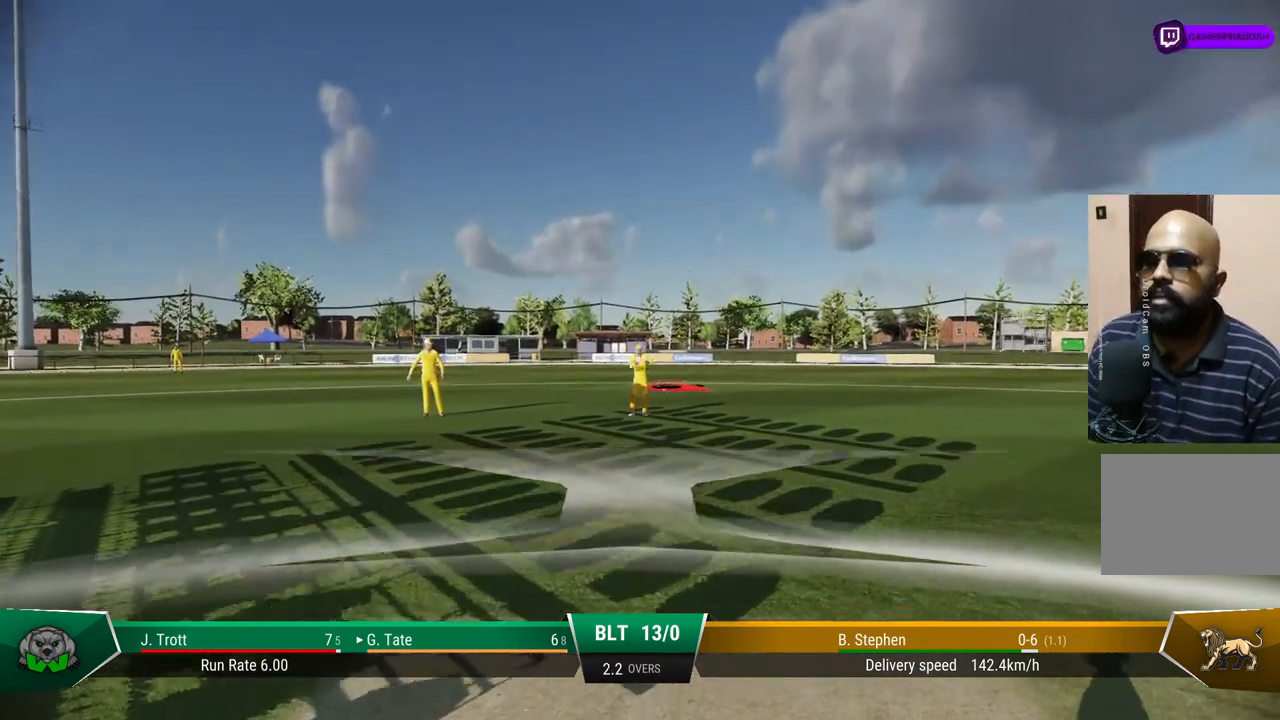
{"buttons": [], "left_stick": "center", "right_stick": "center", "events": []}
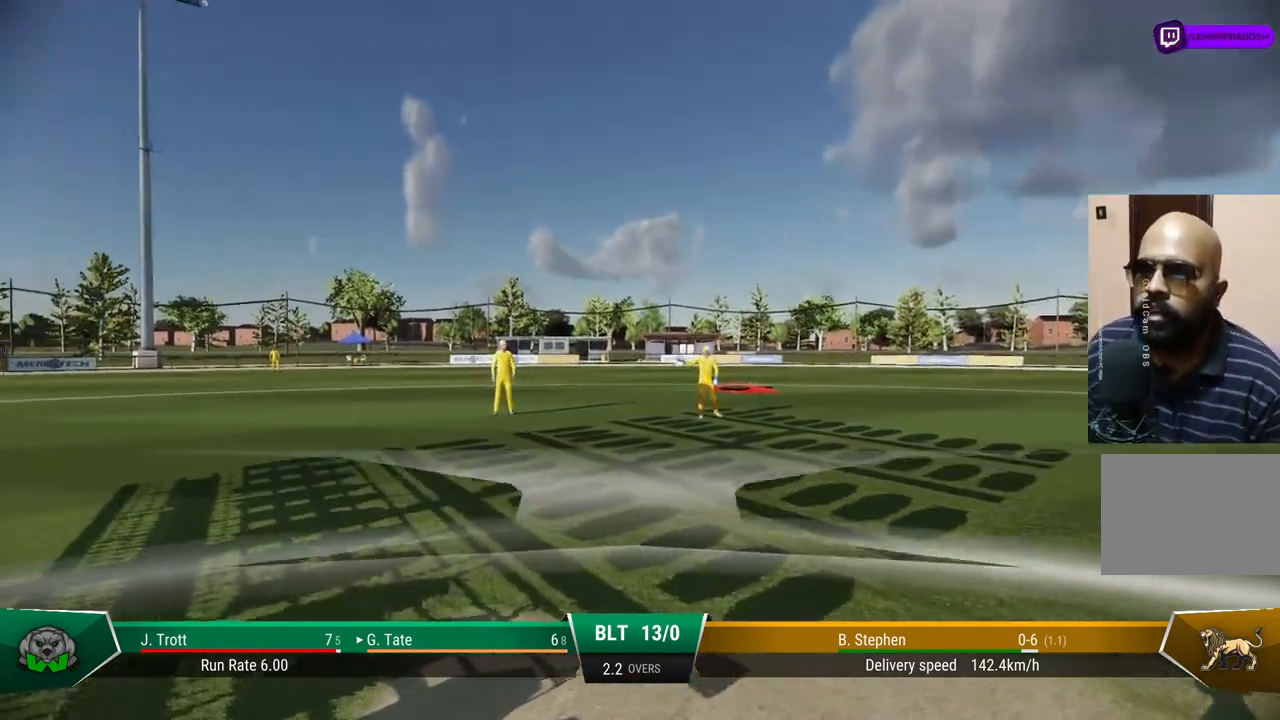
{"buttons": [], "left_stick": "center", "right_stick": "center", "events": [[317, "CROSS", "down"], [483, "CROSS", "up"]]}
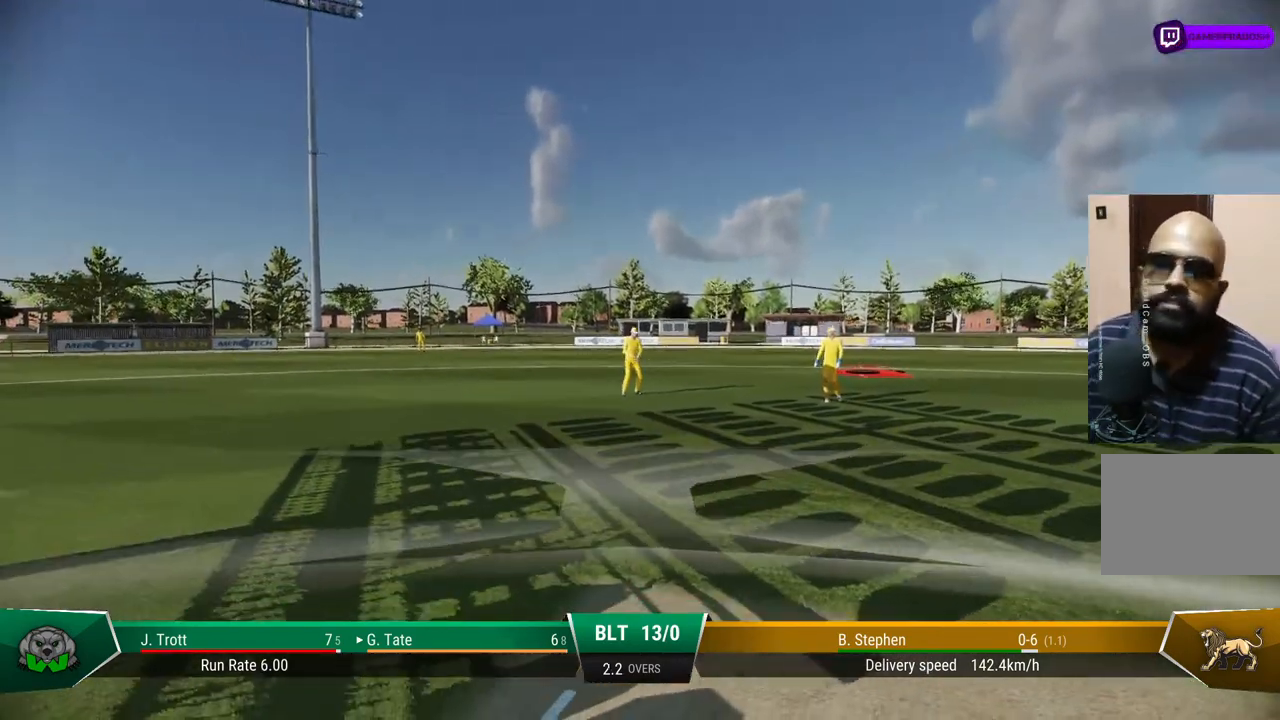
{"buttons": [], "left_stick": "center", "right_stick": "center", "events": []}
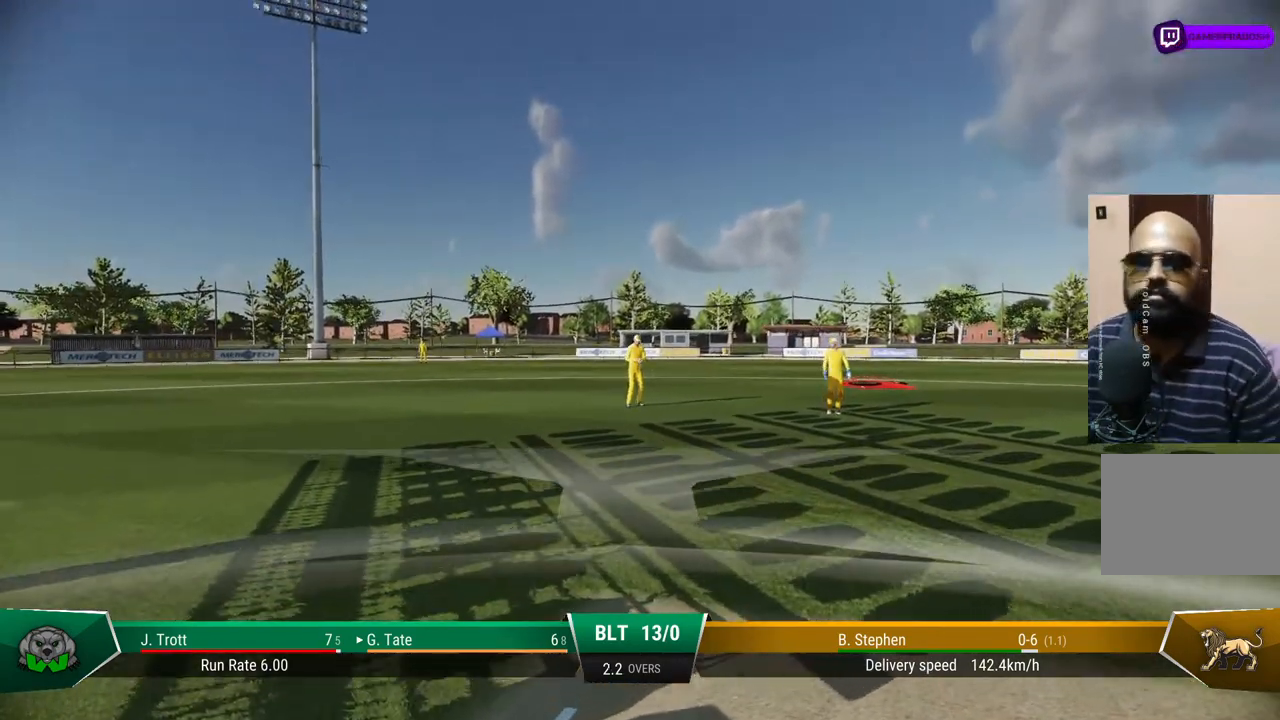
{"buttons": [], "left_stick": "center", "right_stick": "center", "events": [[200, "CROSS", "down"], [400, "CROSS", "up"]]}
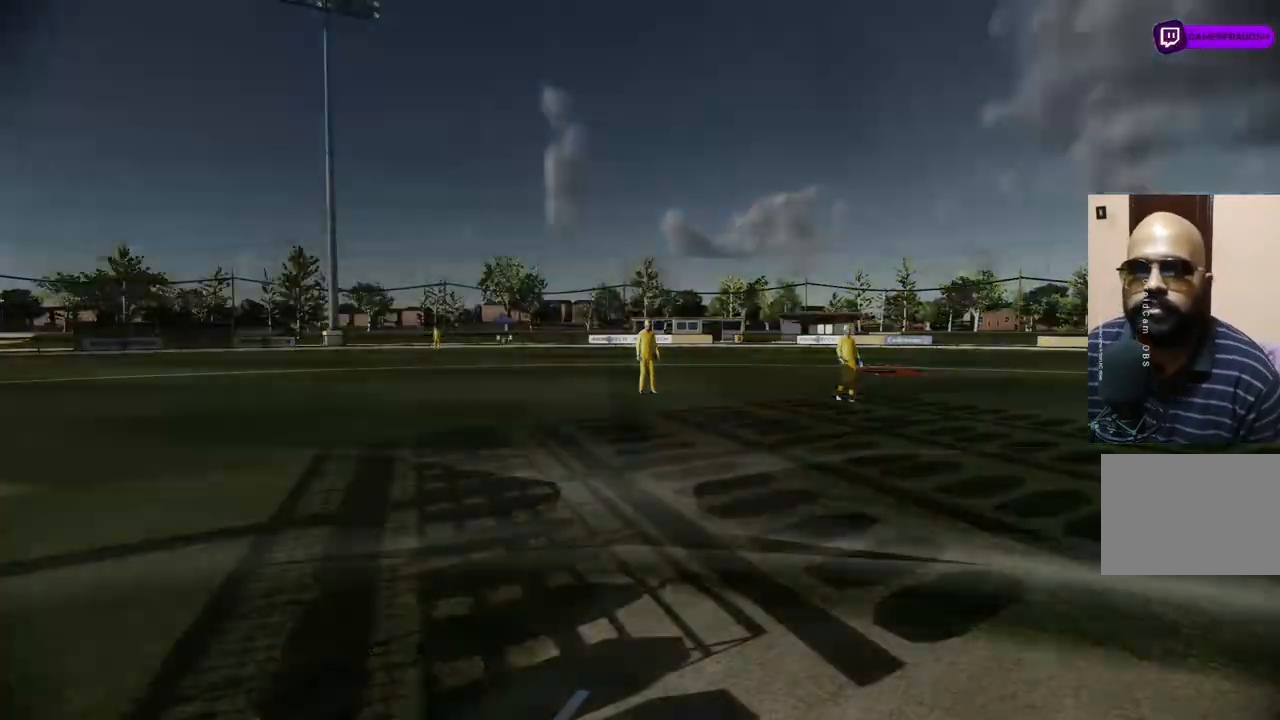
{"buttons": [], "left_stick": "center", "right_stick": "center", "events": []}
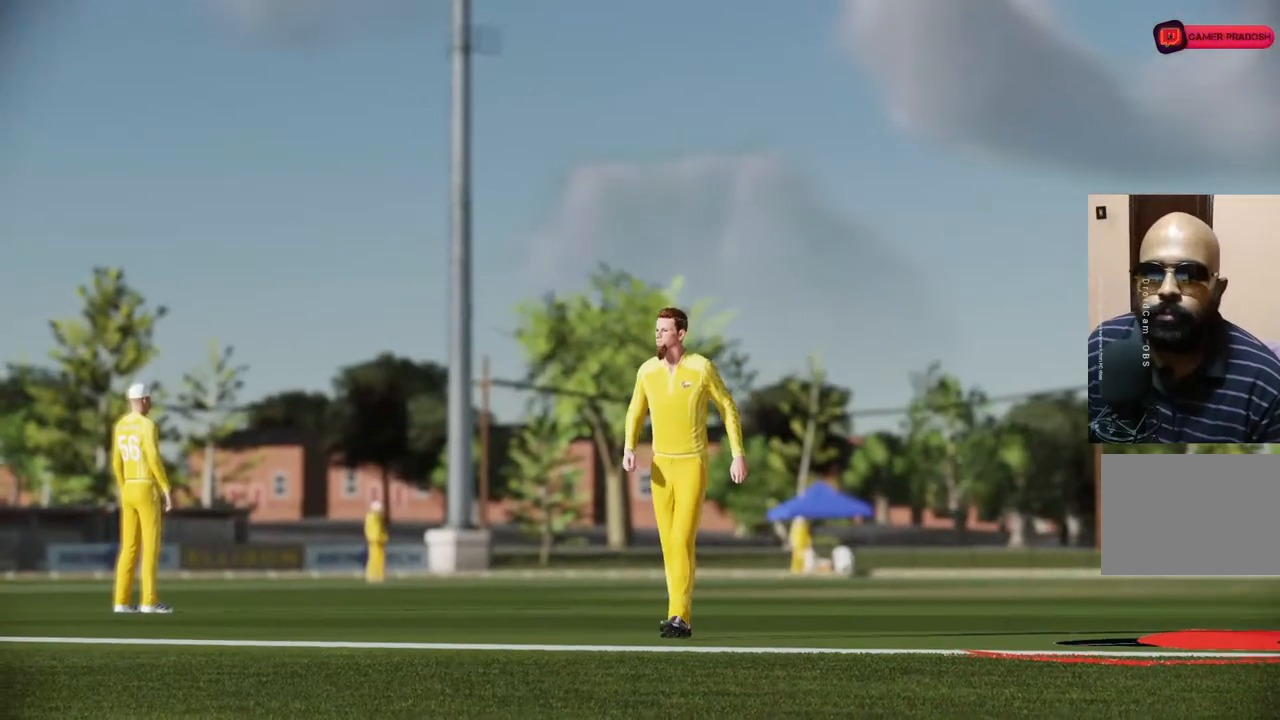
{"buttons": [], "left_stick": "center", "right_stick": "center", "events": [[167, "CROSS", "down"], [350, "CROSS", "up"]]}
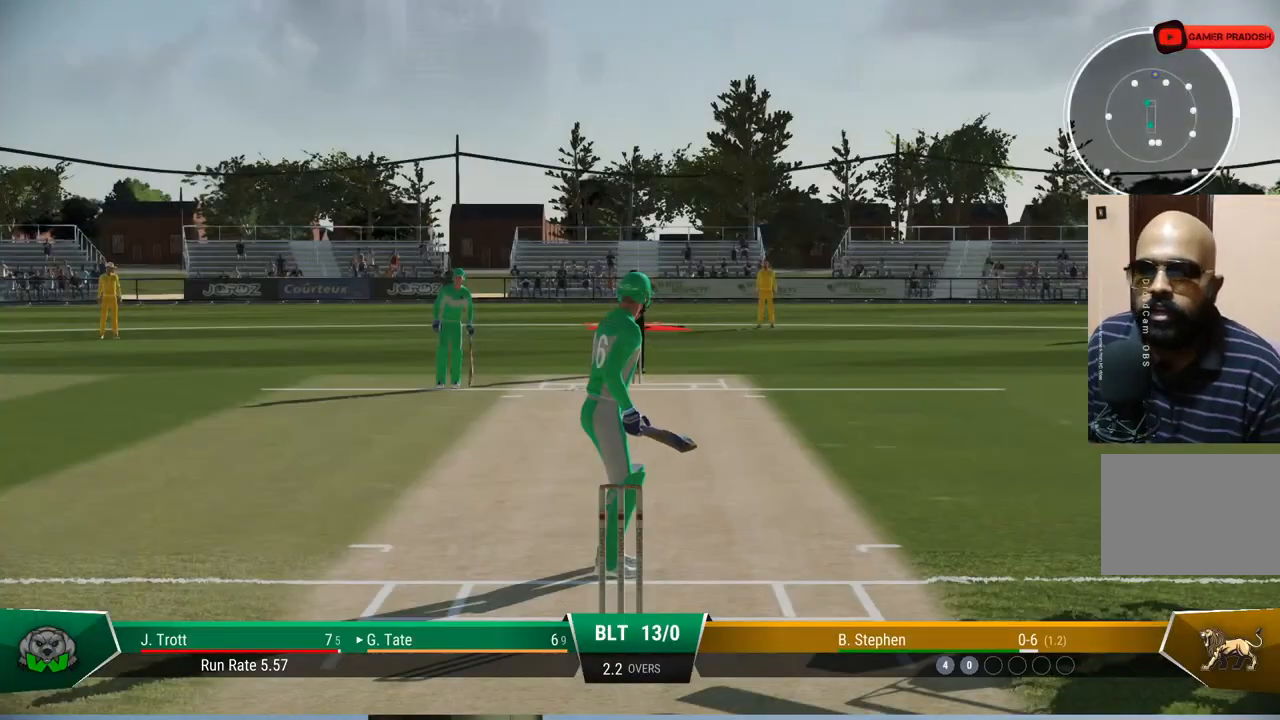
{"buttons": [], "left_stick": "center", "right_stick": "center", "events": []}
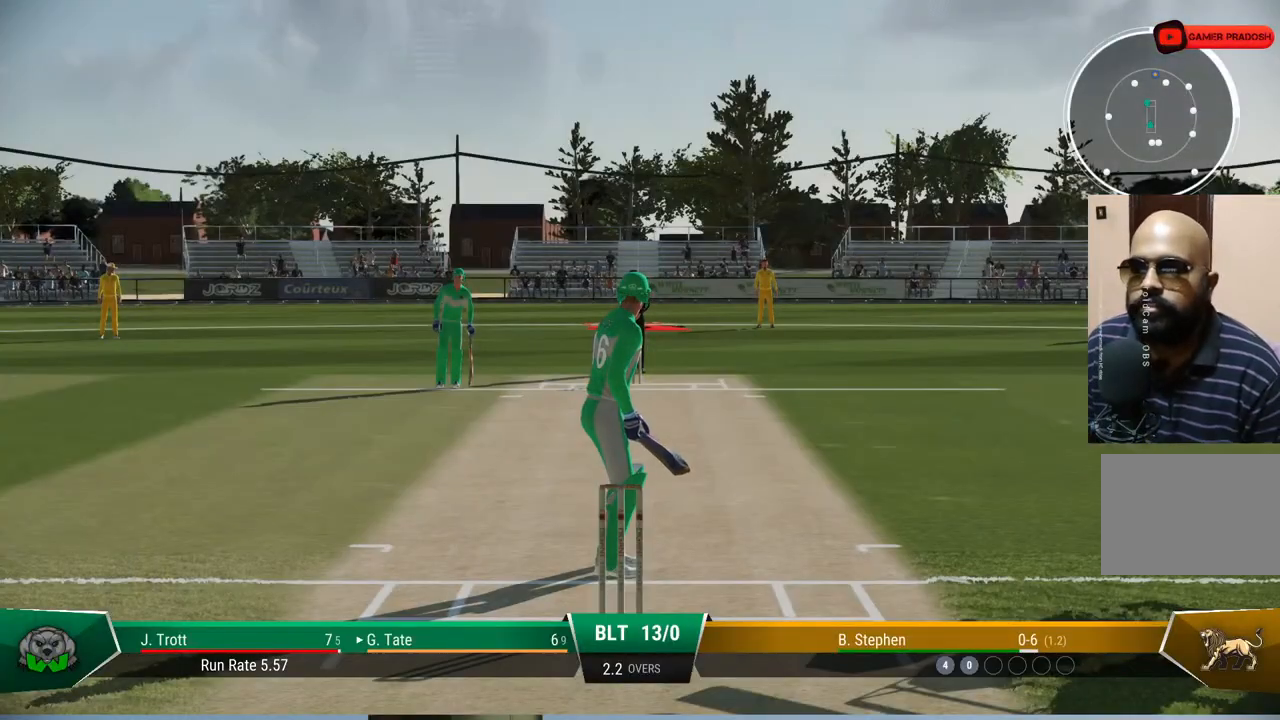
{"buttons": [], "left_stick": "center", "right_stick": "center", "events": []}
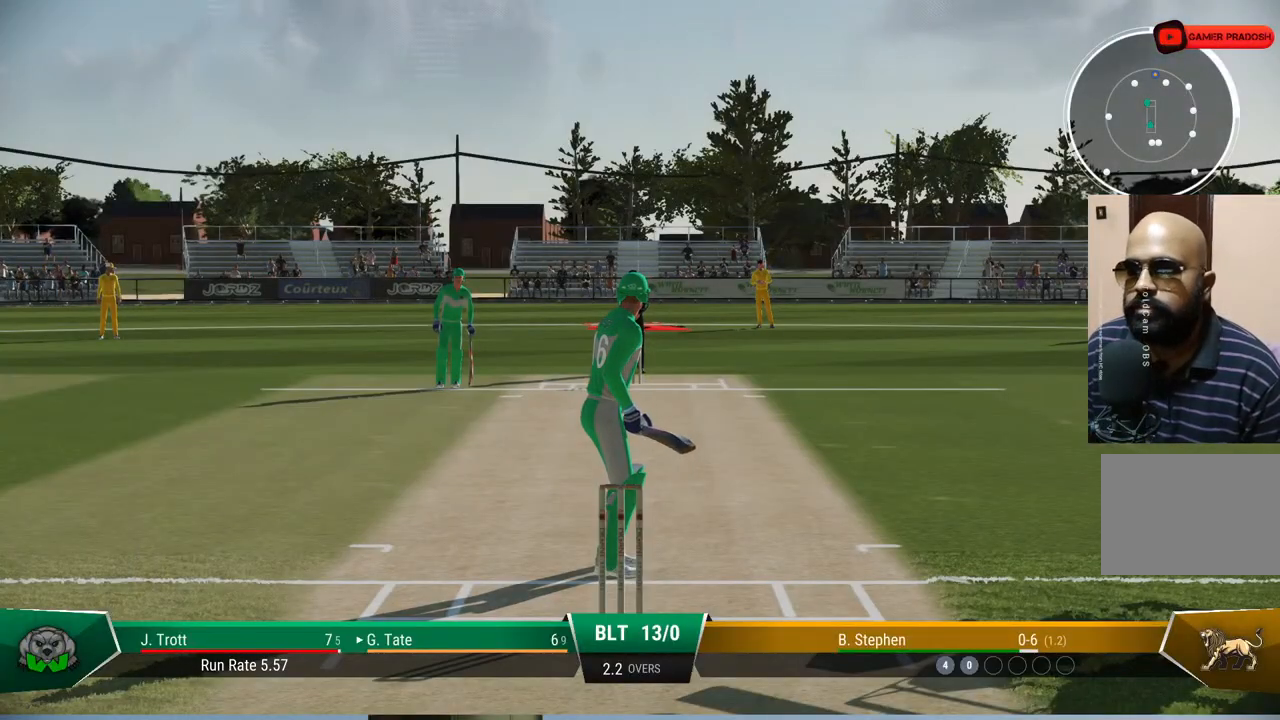
{"buttons": [], "left_stick": "center", "right_stick": "center", "events": []}
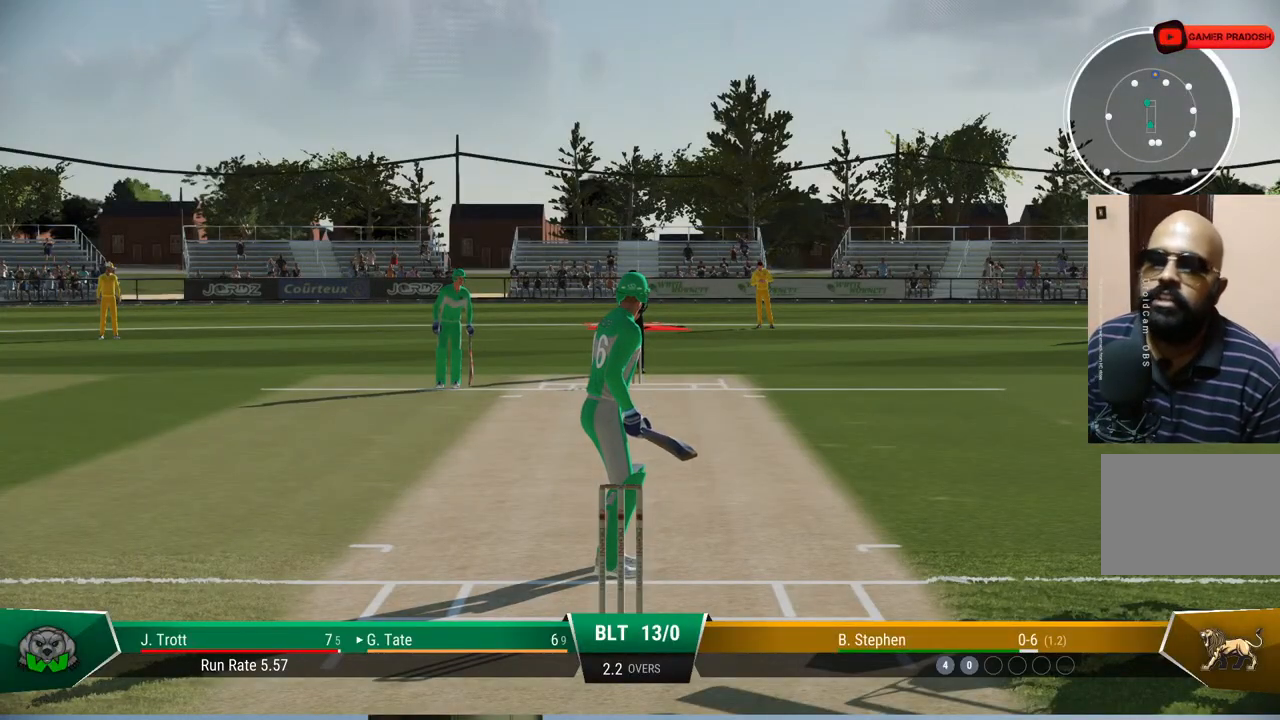
{"buttons": [], "left_stick": "center", "right_stick": "center", "events": []}
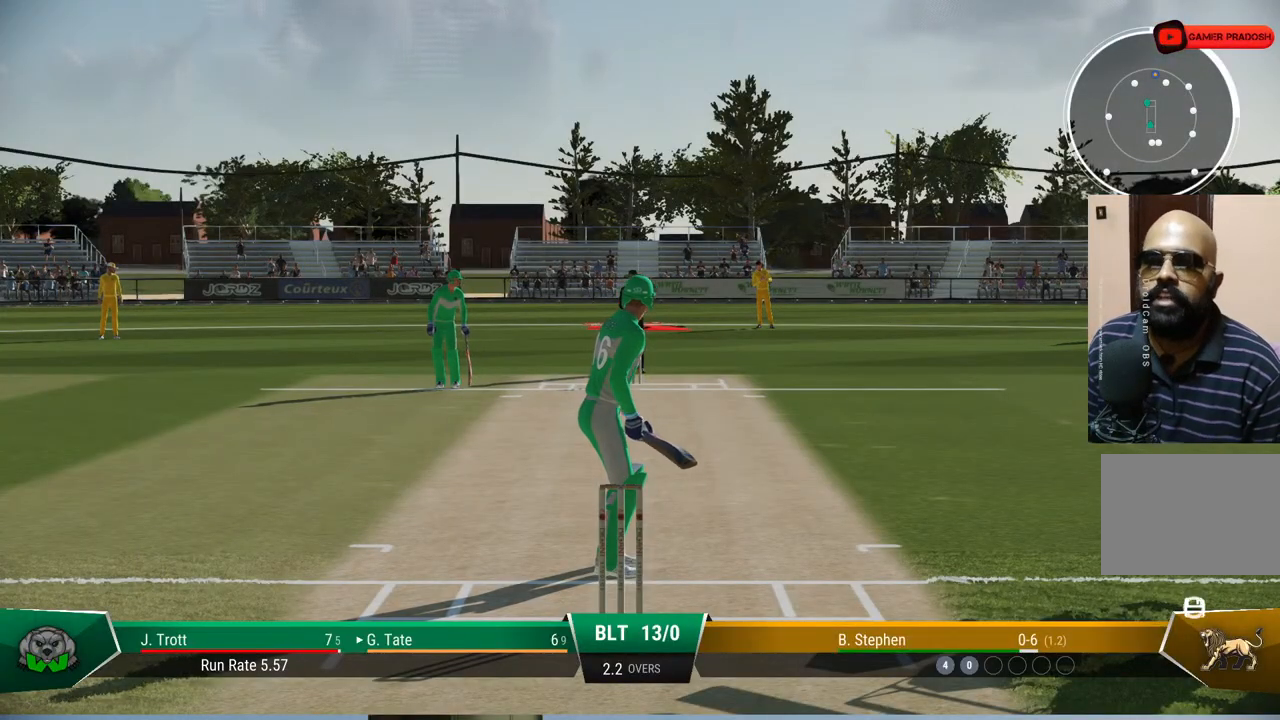
{"buttons": [], "left_stick": "center", "right_stick": "center", "events": []}
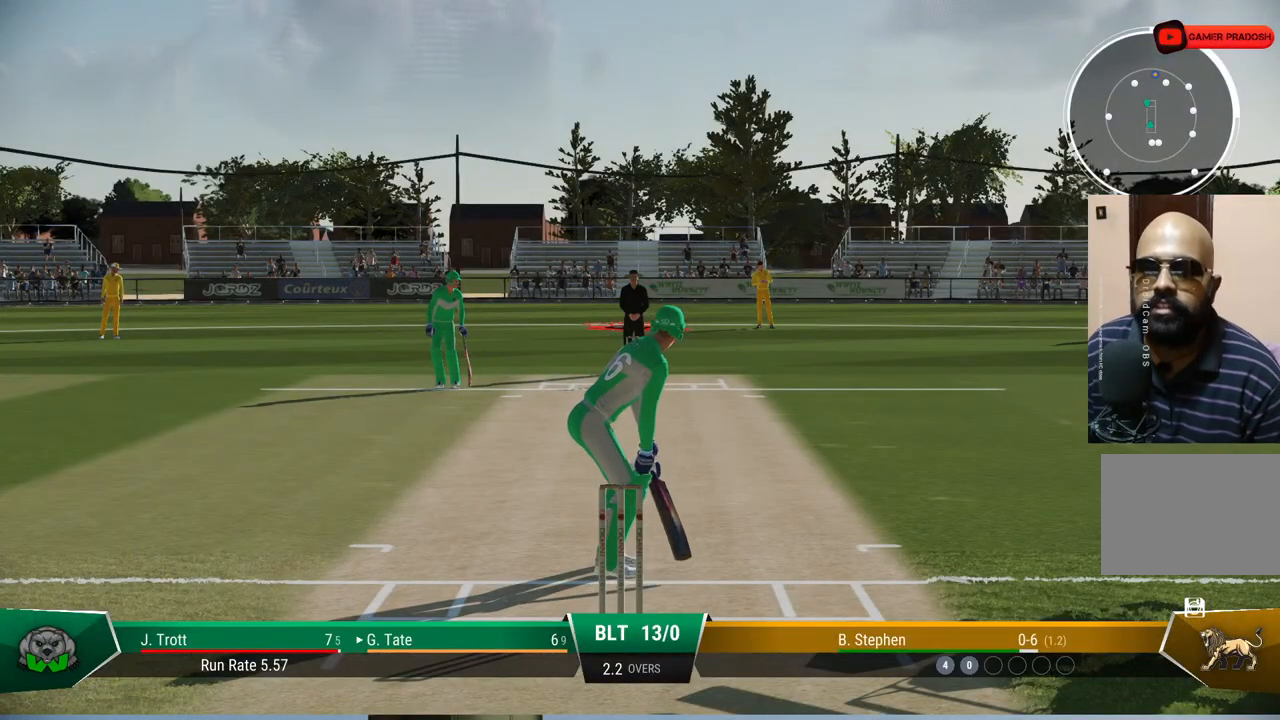
{"buttons": [], "left_stick": "center", "right_stick": "center", "events": [[200, "CROSS", "down"], [350, "CROSS", "up"]]}
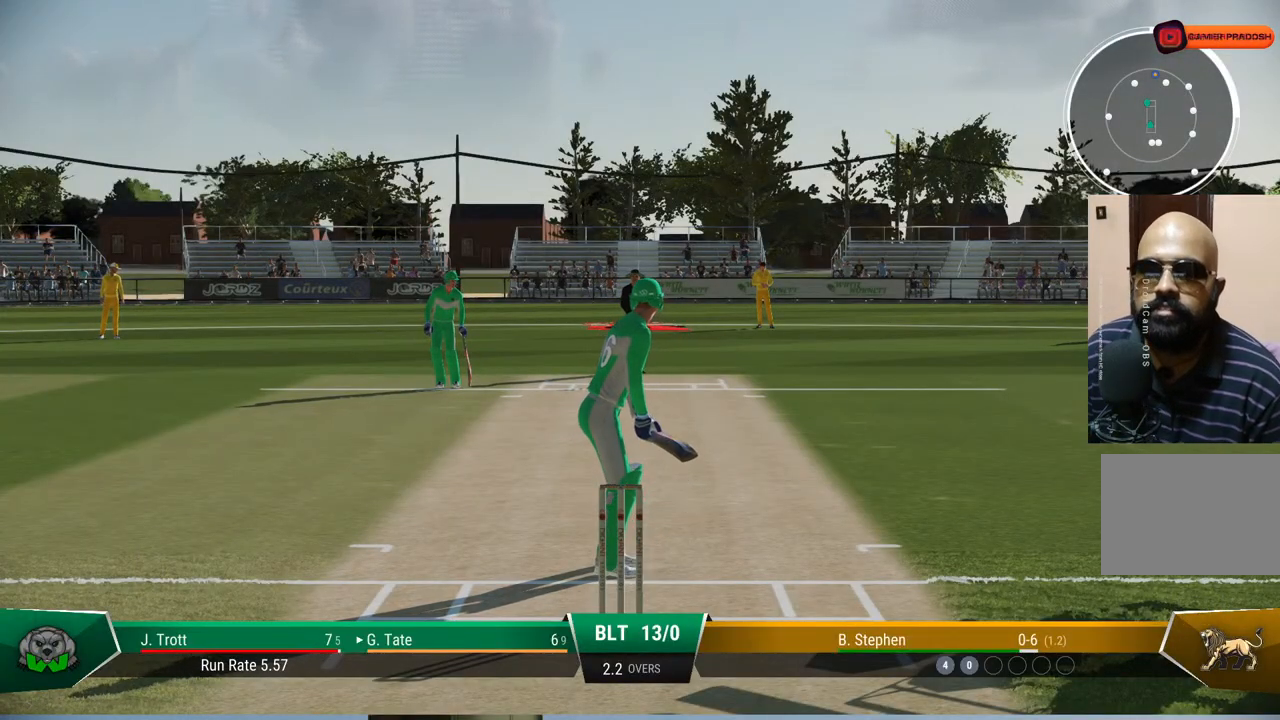
{"buttons": [], "left_stick": "center", "right_stick": "center", "events": []}
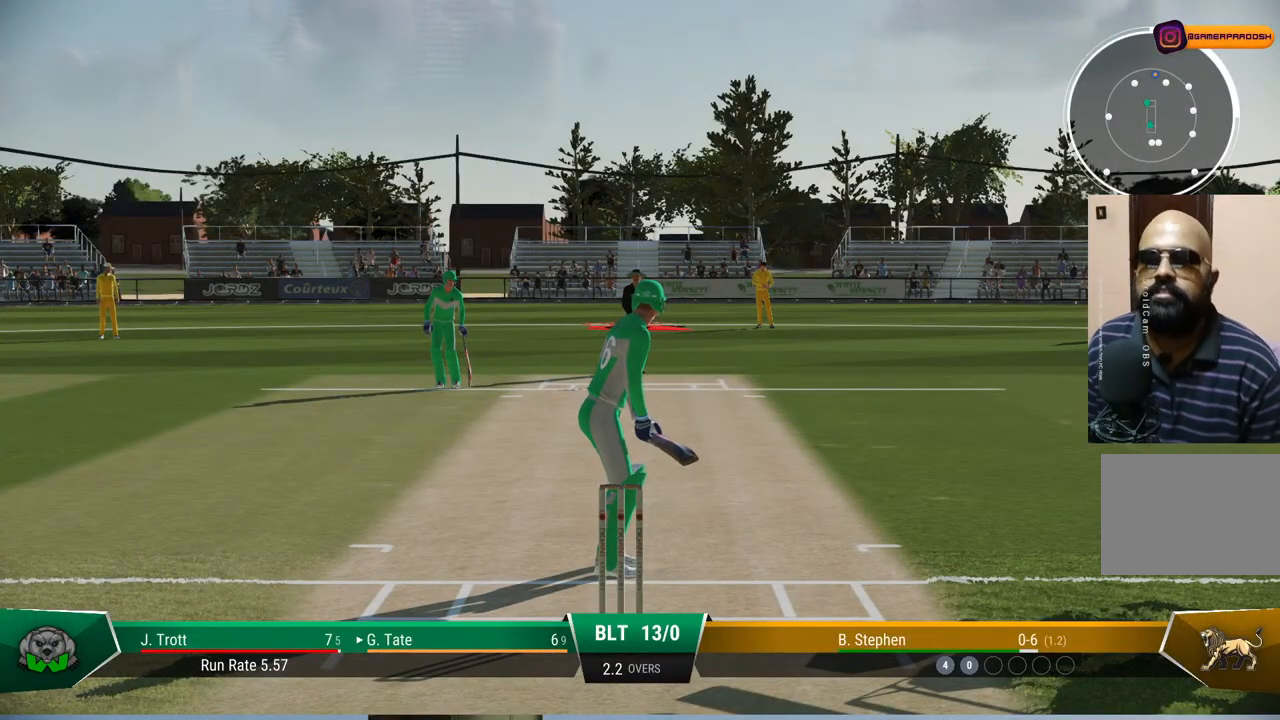
{"buttons": [], "left_stick": "center", "right_stick": "center", "events": [[200, "CROSS", "down"], [400, "CROSS", "up"]]}